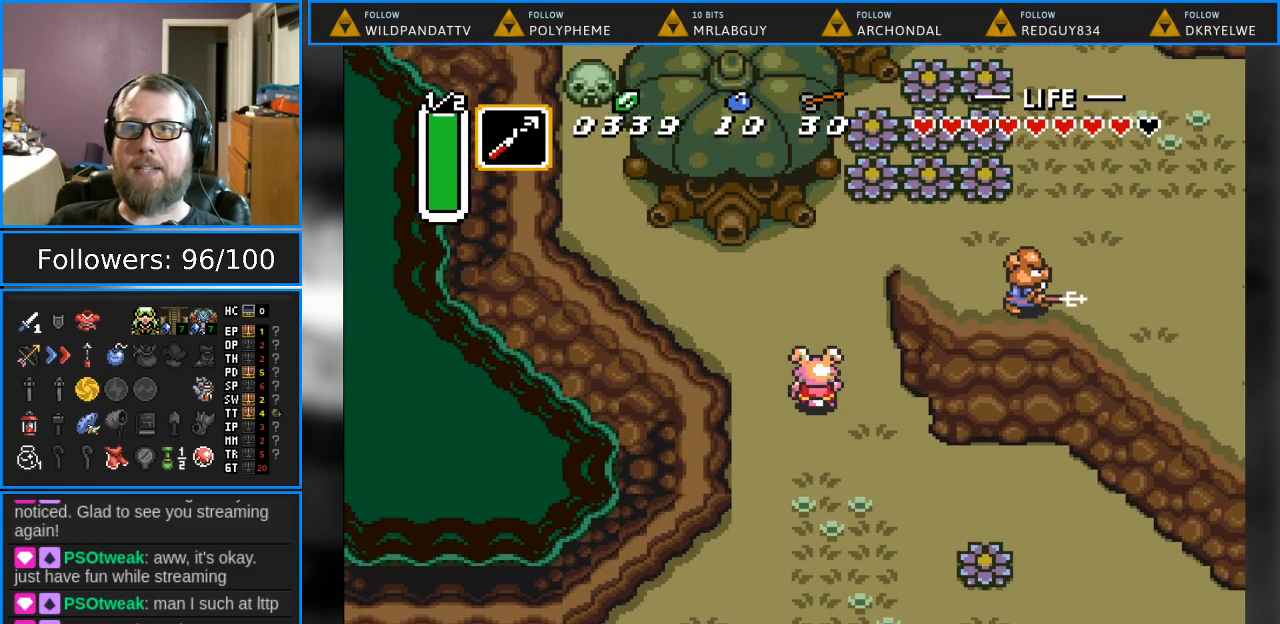
Gameplay with a controller (Nintendo layout); each line is a JSON object with the inputs held at the frame after it. "events" lists button and stick changes between this image and that frame as [ms after this image, input, new state], when the widget could be followed in between. Not read: L1 L3 R1 R3.
{"buttons": ["DPAD_UP", "DPAD_RIGHT"], "events": [[300, "DPAD_RIGHT", "down"]]}
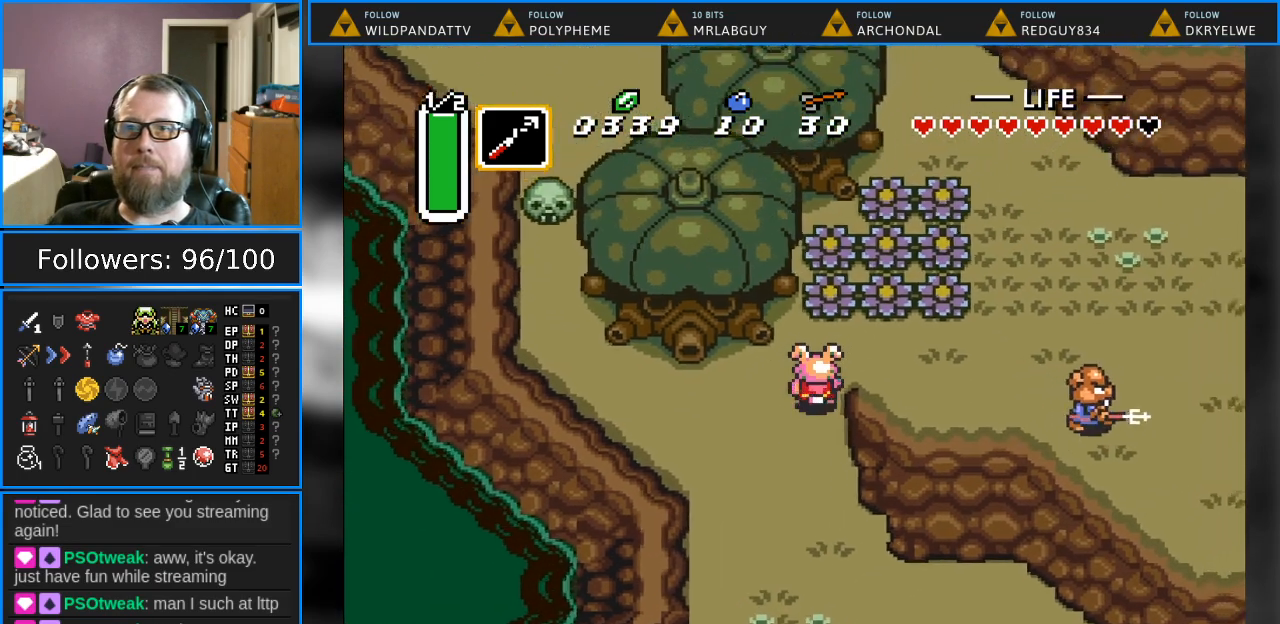
{"buttons": ["DPAD_UP", "DPAD_RIGHT"], "events": [[317, "DPAD_UP", "up"], [467, "DPAD_UP", "down"]]}
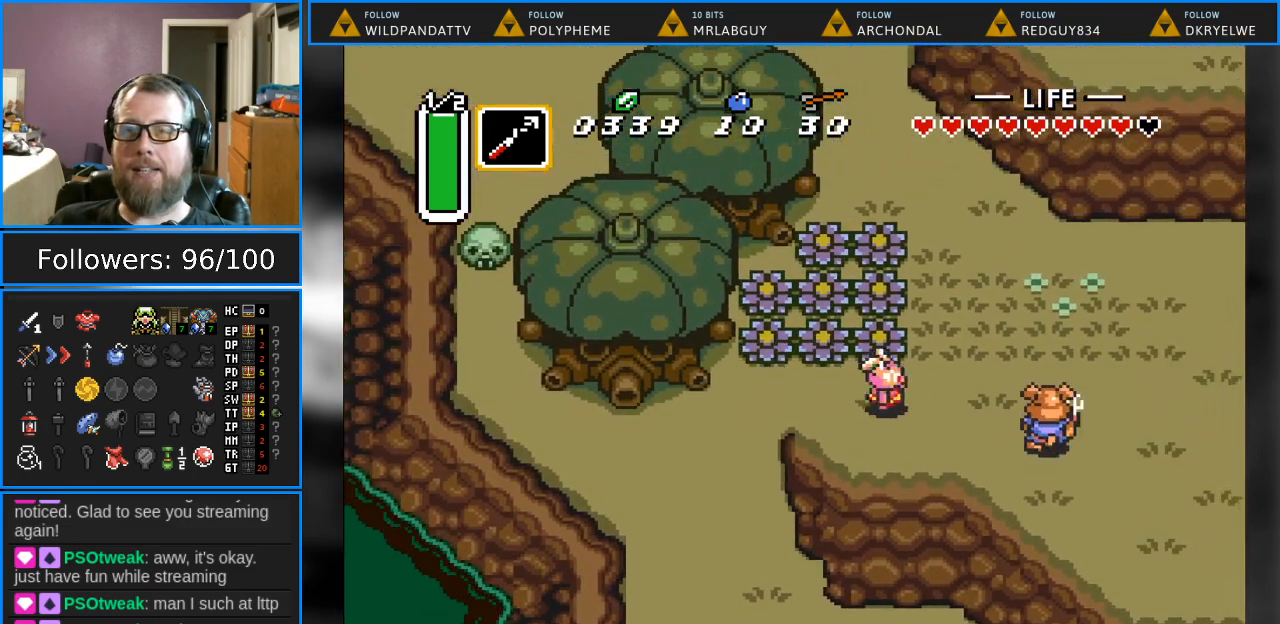
{"buttons": ["DPAD_UP"], "events": [[183, "DPAD_RIGHT", "up"]]}
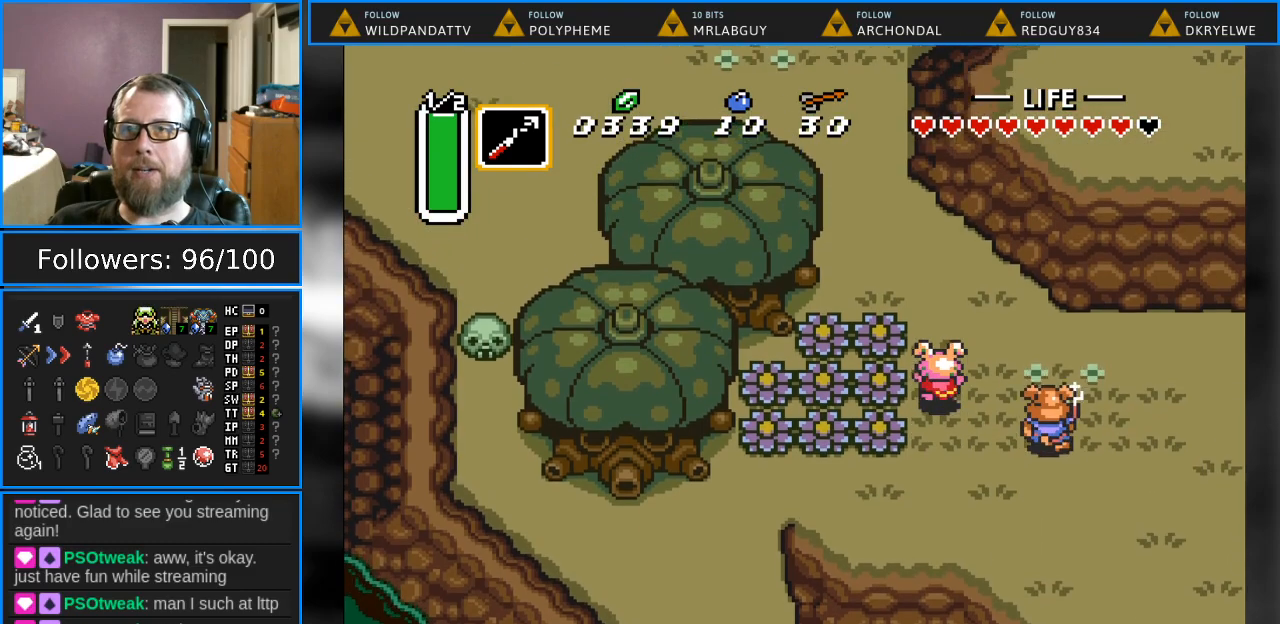
{"buttons": ["DPAD_UP", "DPAD_LEFT"], "events": [[233, "DPAD_LEFT", "down"]]}
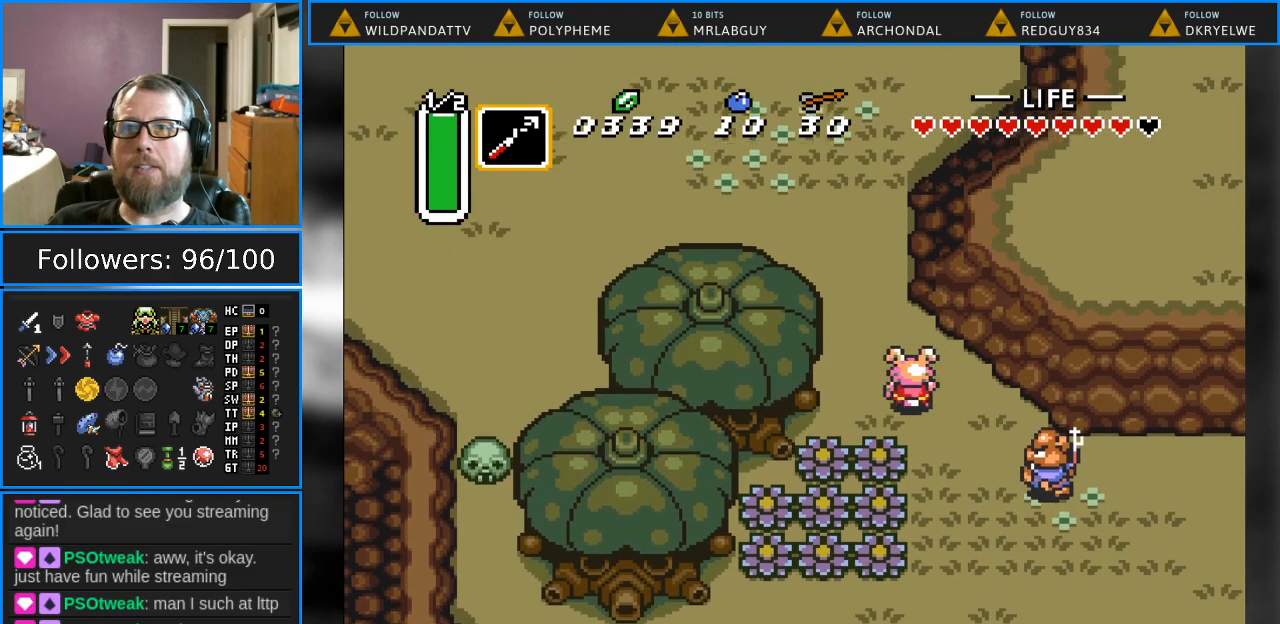
{"buttons": ["DPAD_UP"], "events": [[300, "DPAD_LEFT", "up"]]}
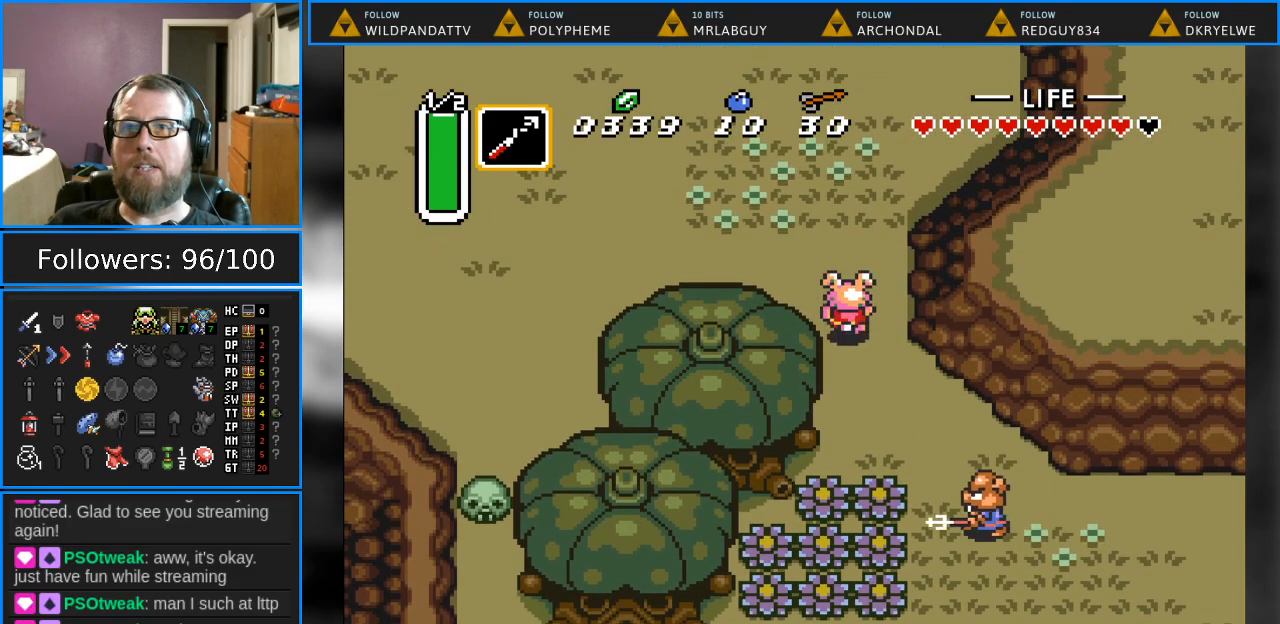
{"buttons": ["DPAD_UP"], "events": []}
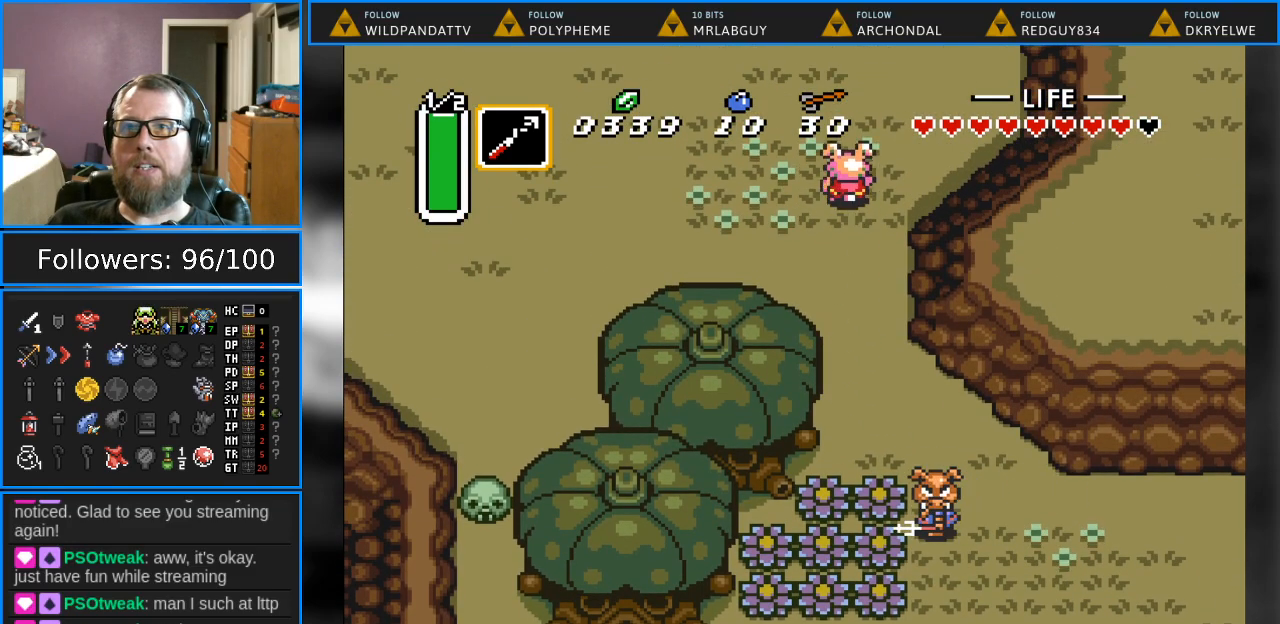
{"buttons": ["DPAD_UP", "DPAD_LEFT"], "events": [[267, "DPAD_LEFT", "down"]]}
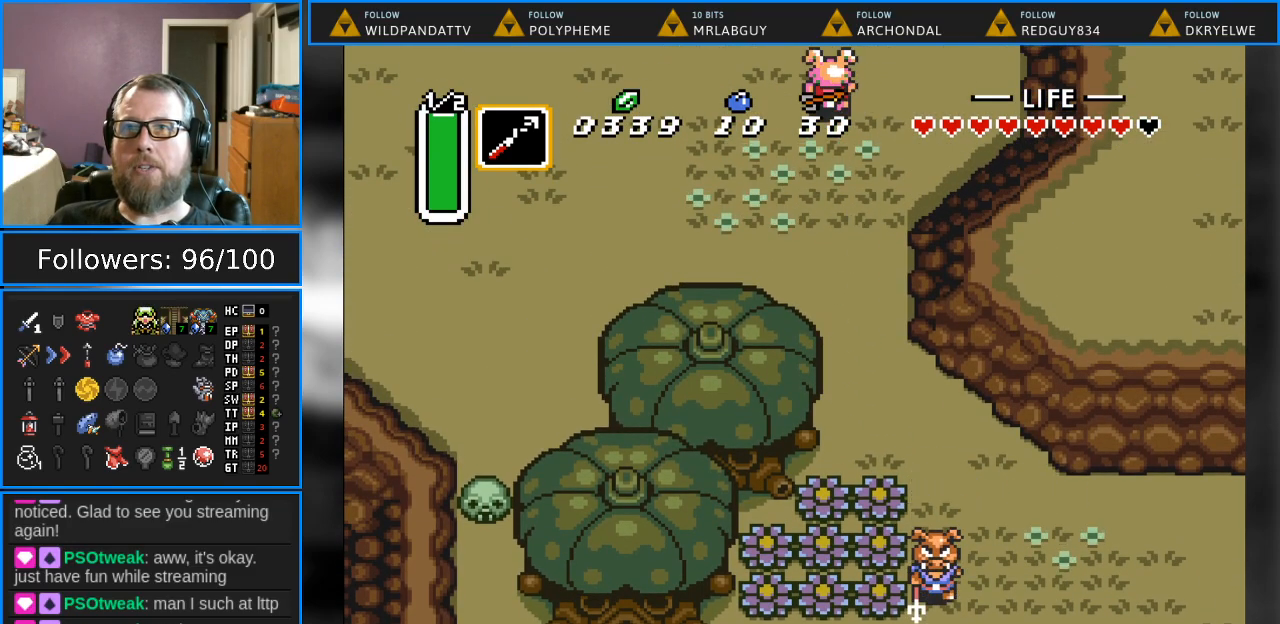
{"buttons": [], "events": [[167, "DPAD_LEFT", "up"], [267, "DPAD_UP", "up"]]}
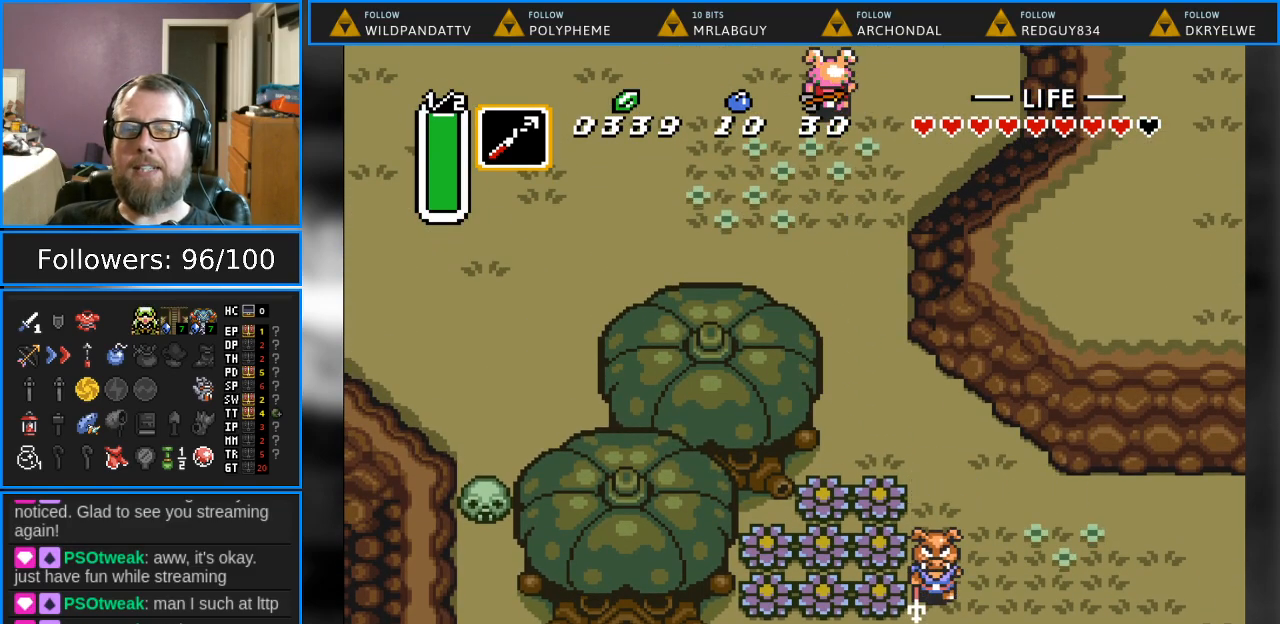
{"buttons": [], "events": []}
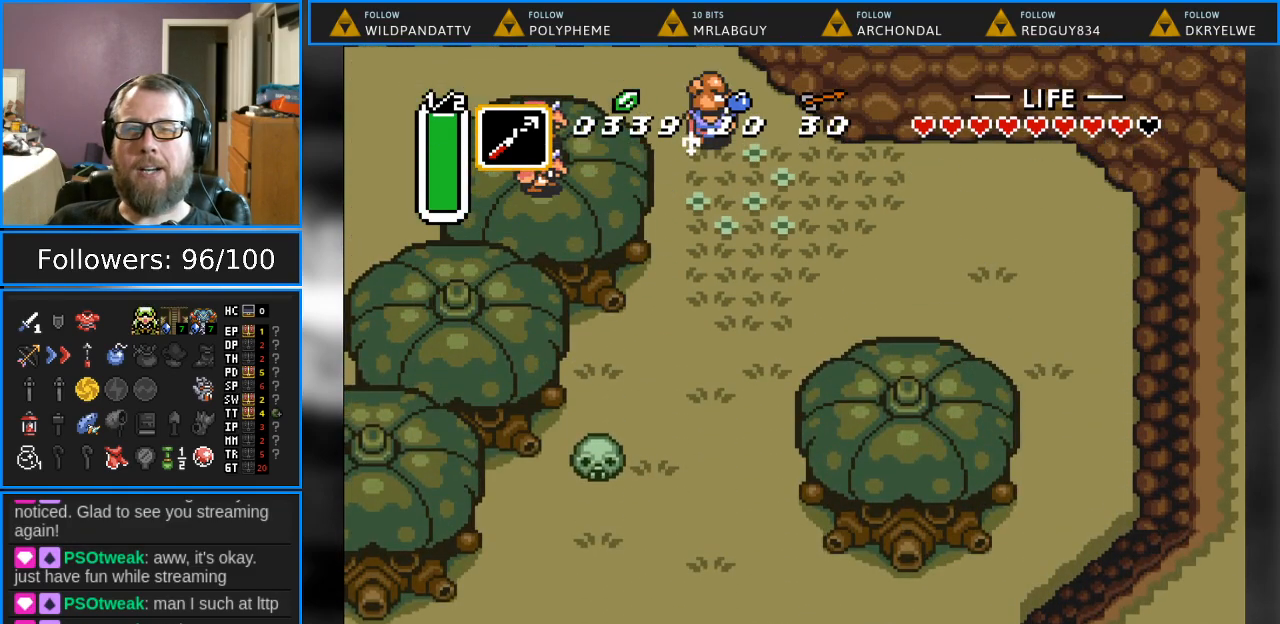
{"buttons": ["DPAD_UP", "DPAD_LEFT"], "events": [[33, "DPAD_UP", "down"], [83, "DPAD_LEFT", "down"]]}
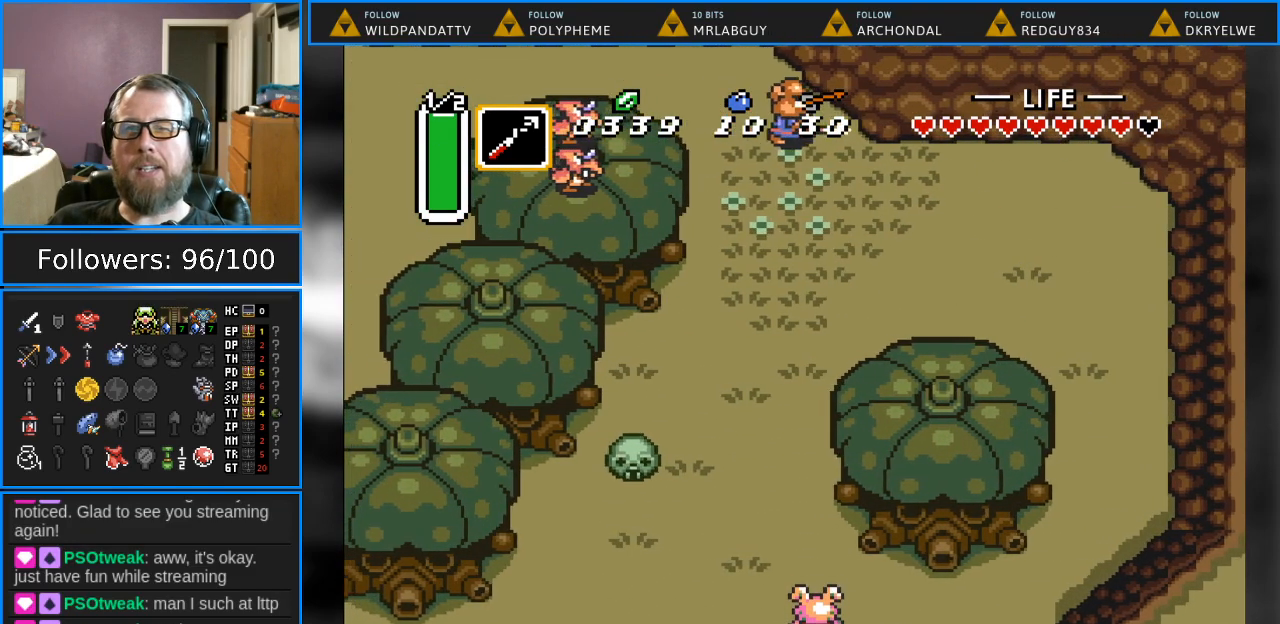
{"buttons": ["DPAD_UP"], "events": [[183, "DPAD_LEFT", "up"]]}
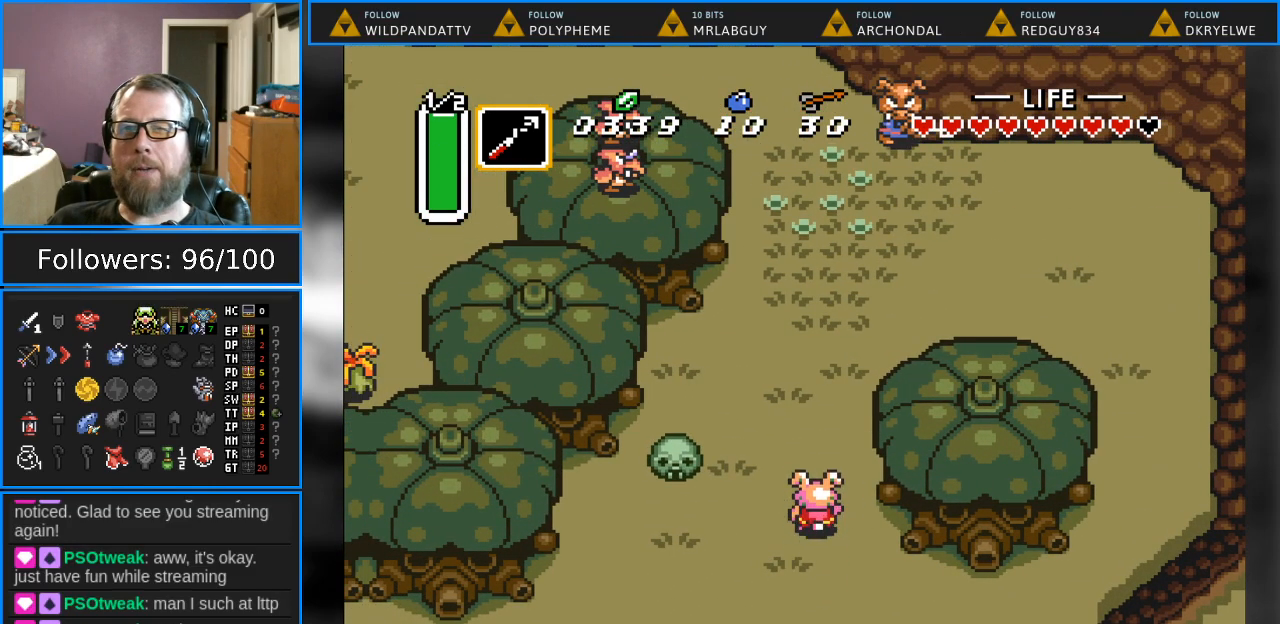
{"buttons": ["DPAD_UP"], "events": []}
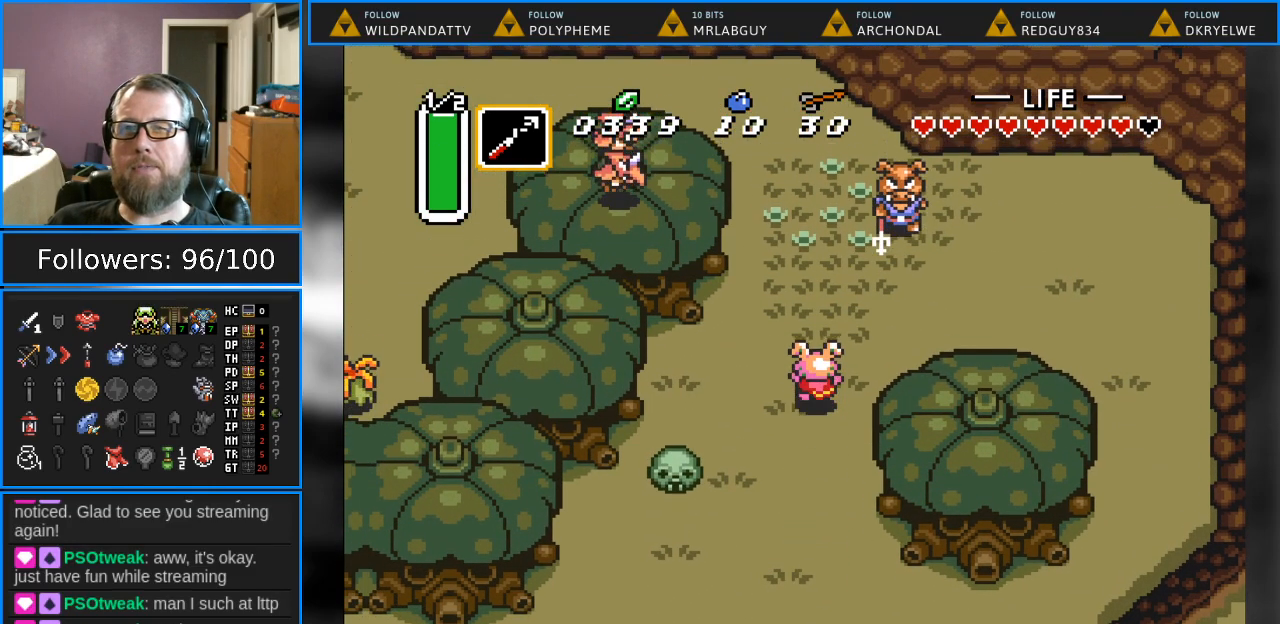
{"buttons": ["DPAD_UP"], "events": []}
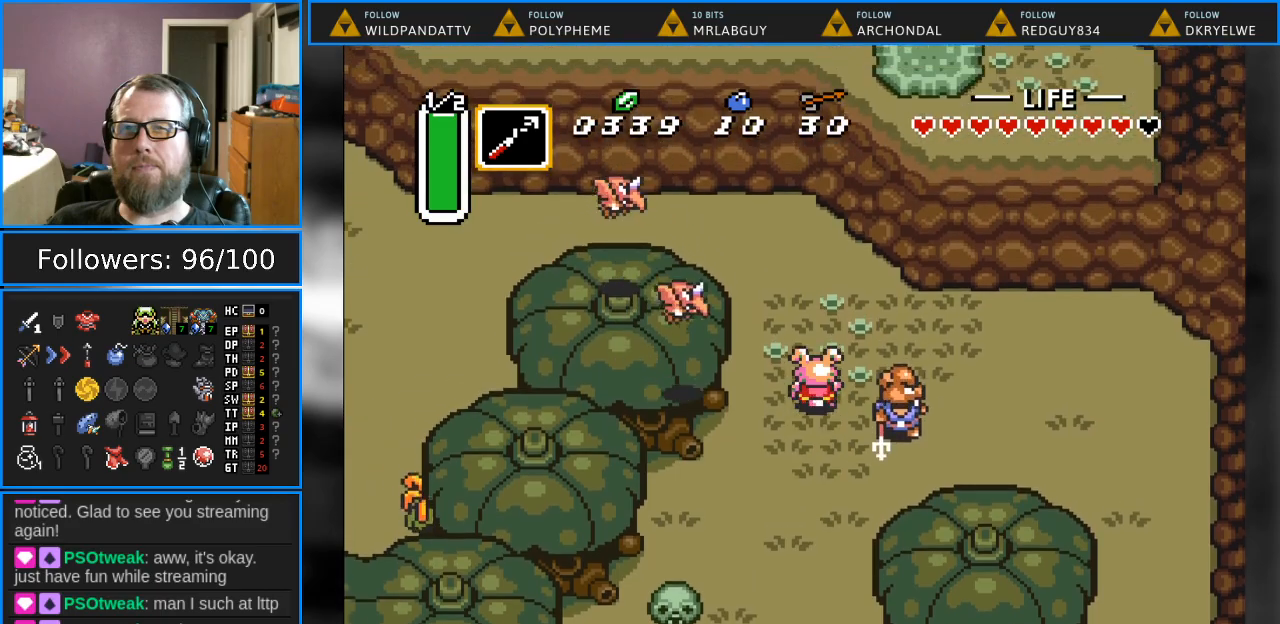
{"buttons": ["DPAD_UP"], "events": []}
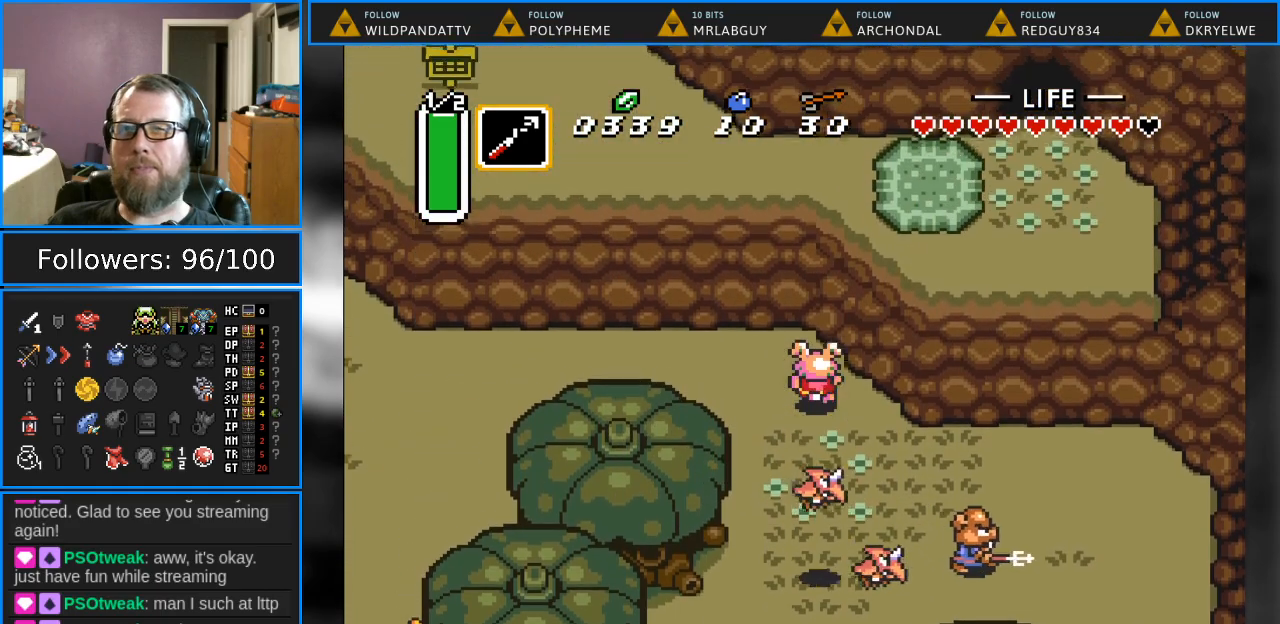
{"buttons": ["DPAD_LEFT"], "events": [[17, "DPAD_LEFT", "down"], [267, "DPAD_UP", "up"]]}
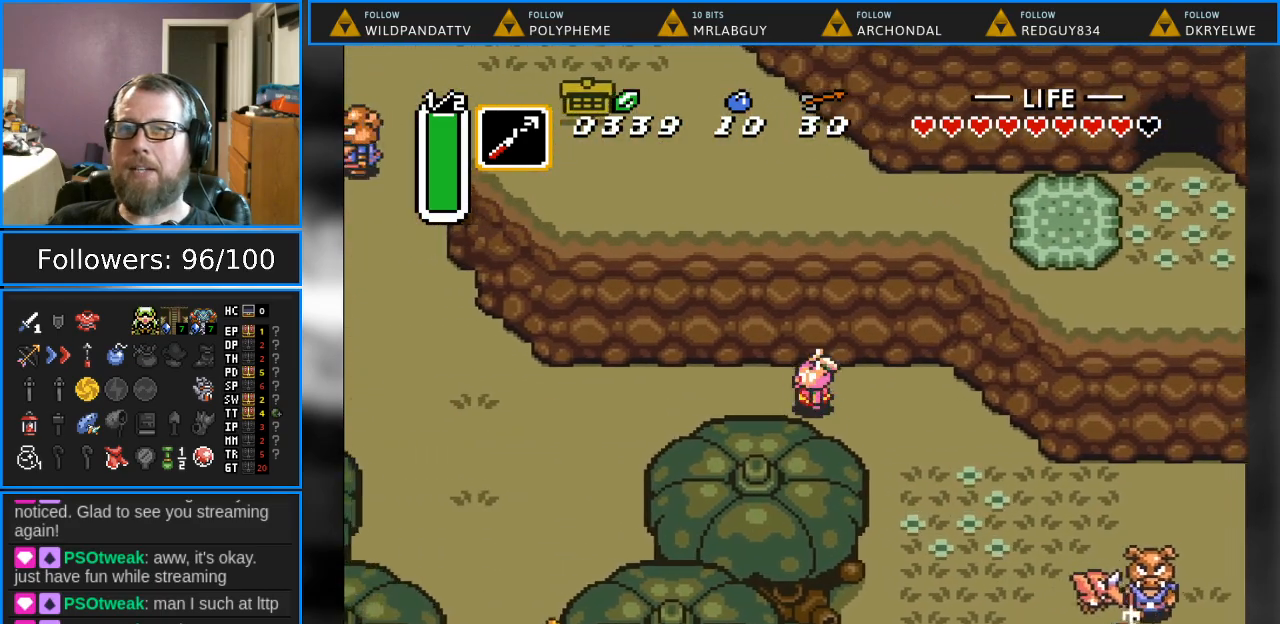
{"buttons": ["DPAD_LEFT"], "events": []}
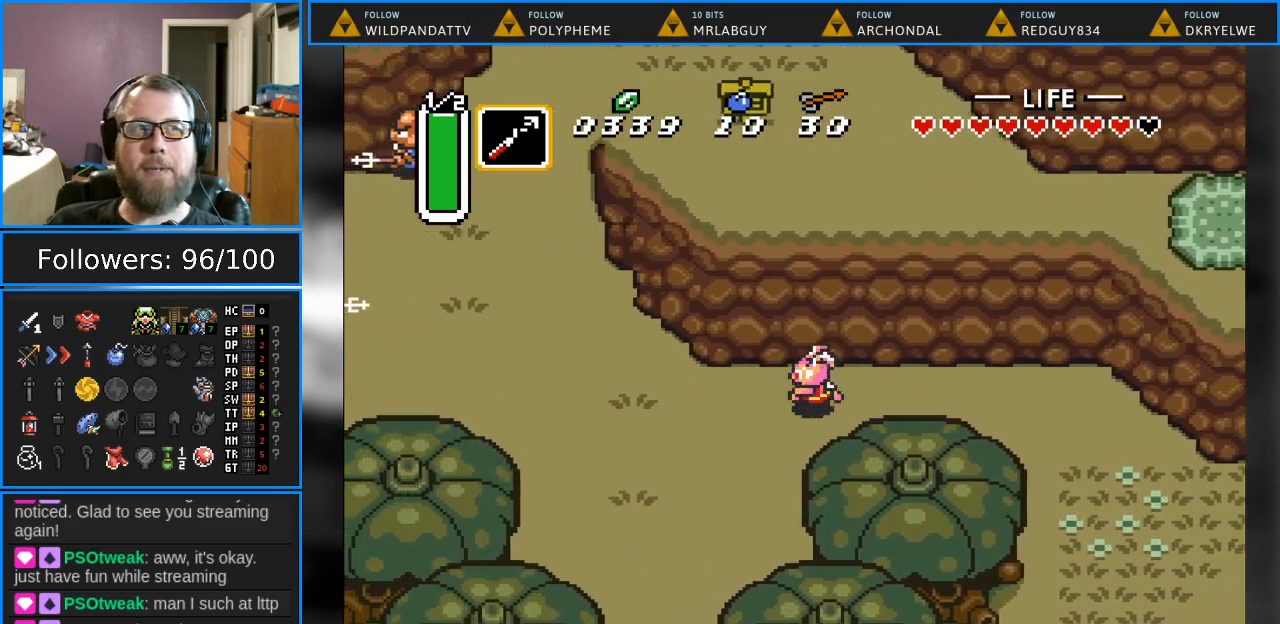
{"buttons": ["DPAD_UP", "DPAD_LEFT"], "events": [[433, "DPAD_UP", "down"]]}
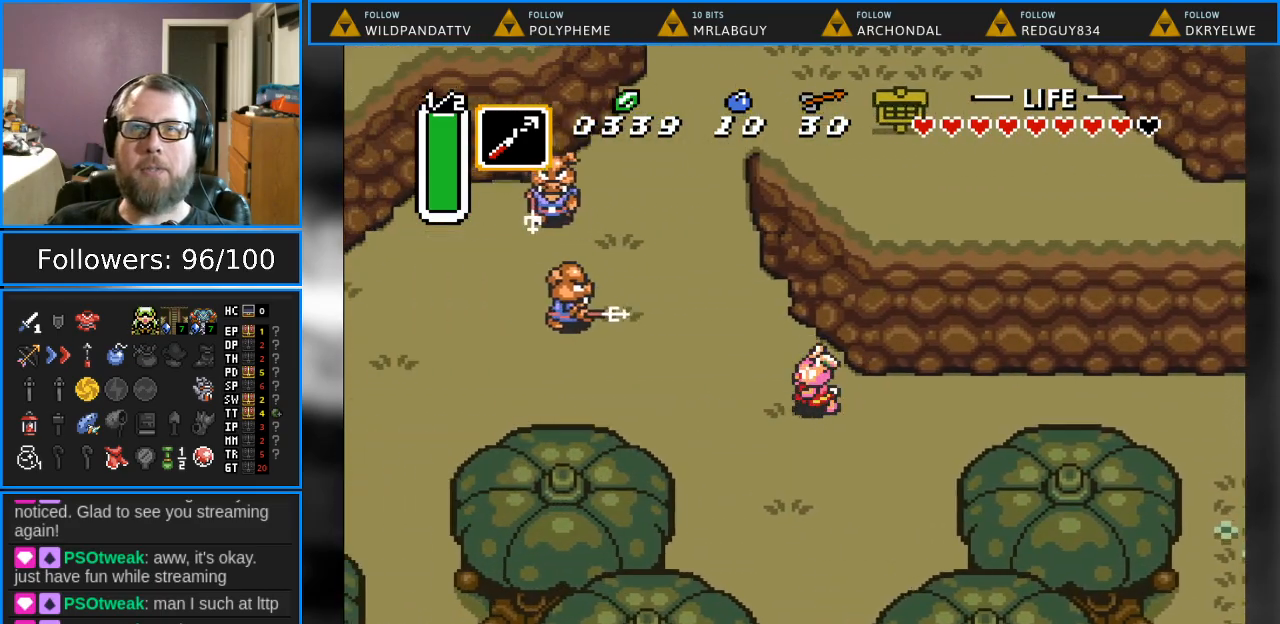
{"buttons": ["DPAD_UP"], "events": [[283, "DPAD_LEFT", "up"]]}
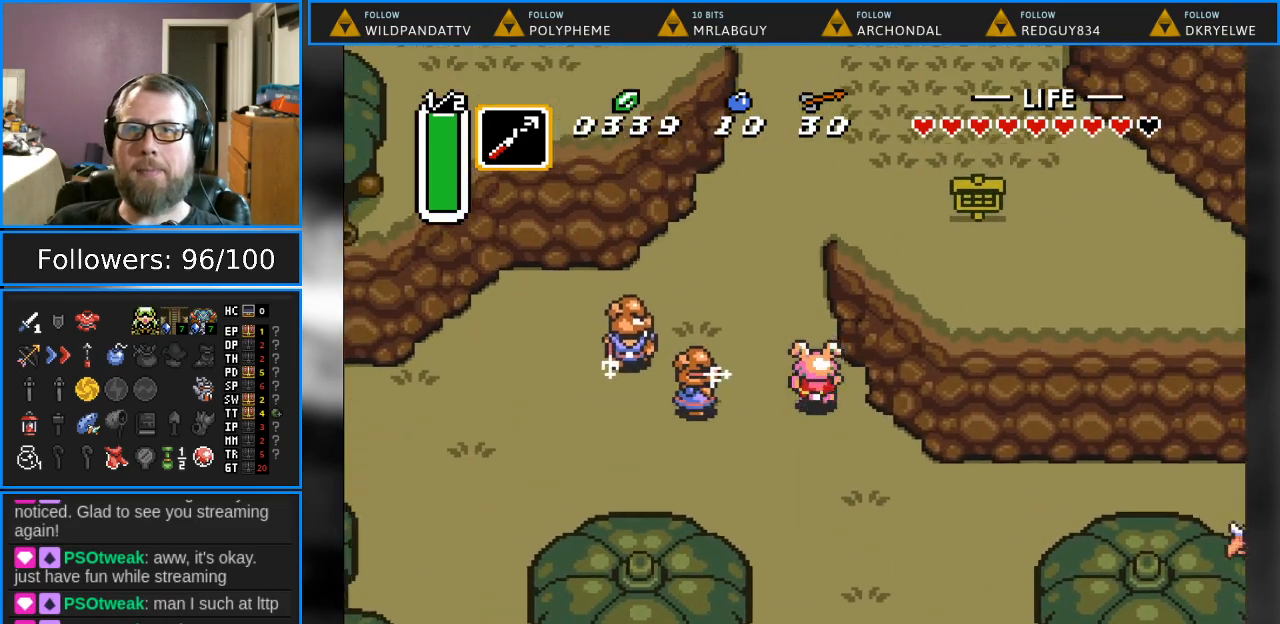
{"buttons": ["DPAD_UP"], "events": []}
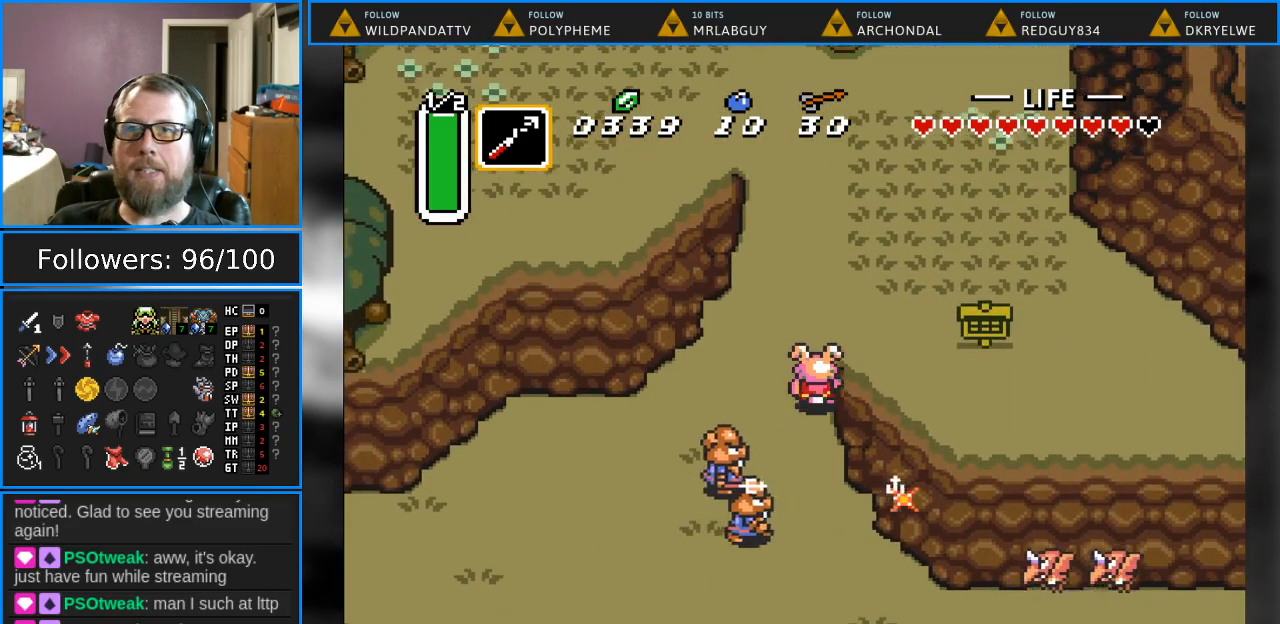
{"buttons": ["DPAD_UP", "DPAD_RIGHT"], "events": [[117, "DPAD_RIGHT", "down"], [133, "DPAD_UP", "up"], [367, "DPAD_UP", "down"]]}
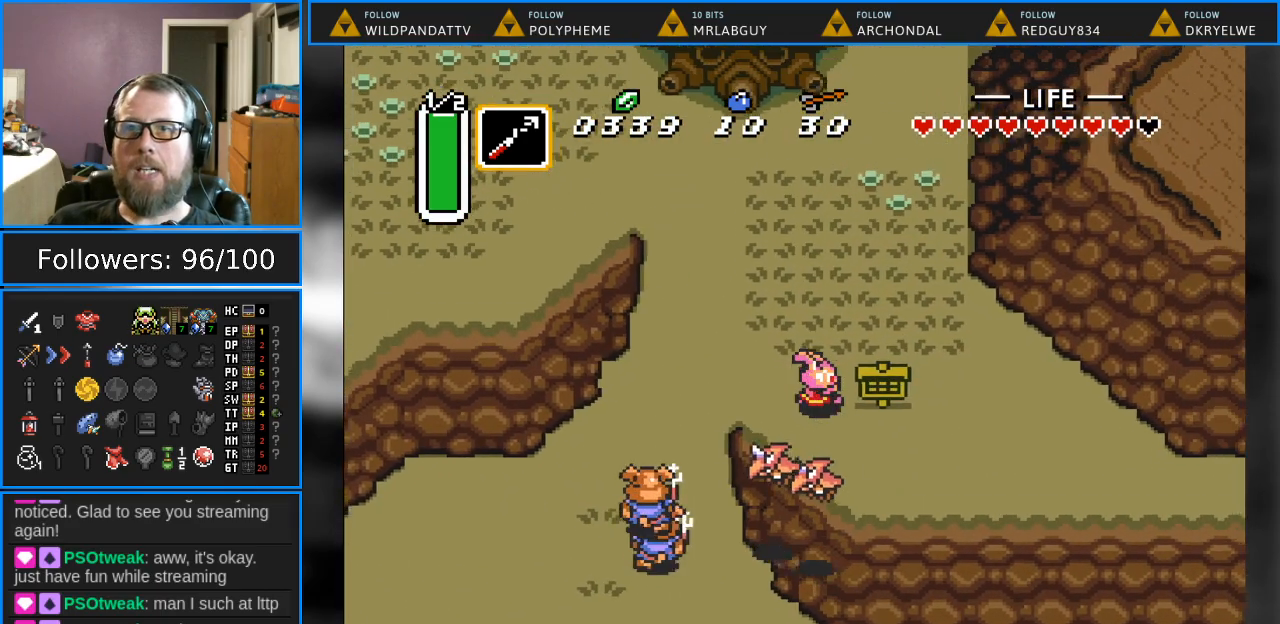
{"buttons": ["DPAD_RIGHT"], "events": [[83, "DPAD_RIGHT", "up"], [217, "DPAD_RIGHT", "down"], [450, "DPAD_UP", "up"]]}
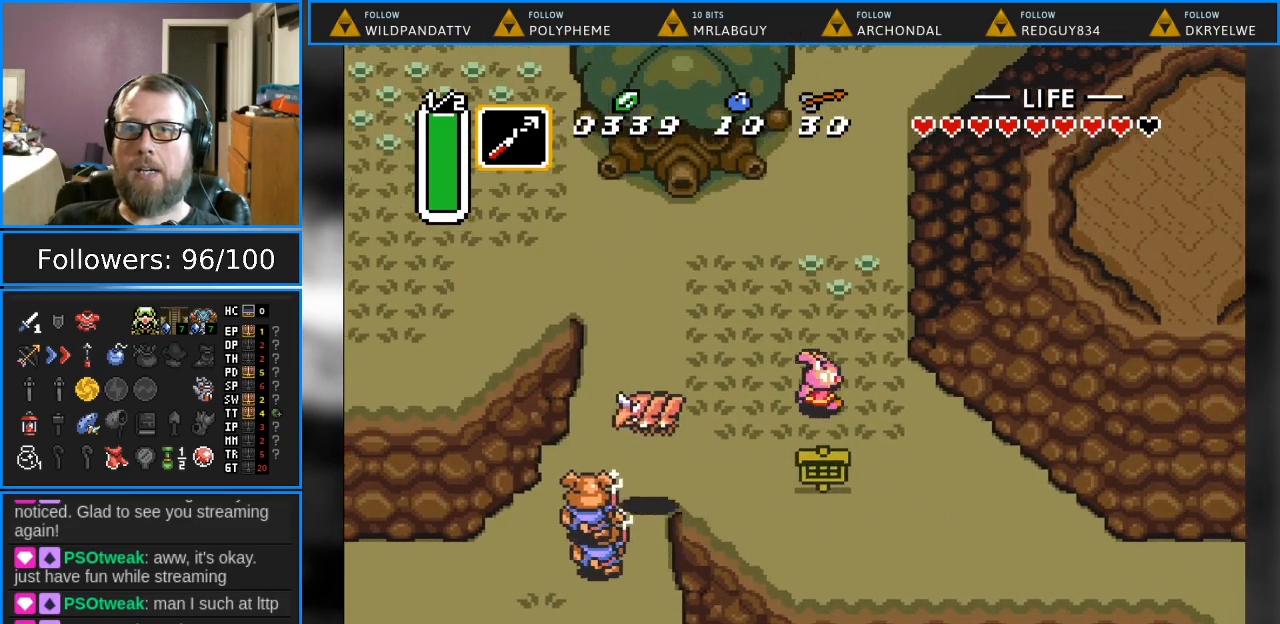
{"buttons": ["DPAD_LEFT"], "events": [[150, "DPAD_DOWN", "down"], [317, "DPAD_RIGHT", "up"], [417, "DPAD_LEFT", "down"], [467, "DPAD_DOWN", "up"]]}
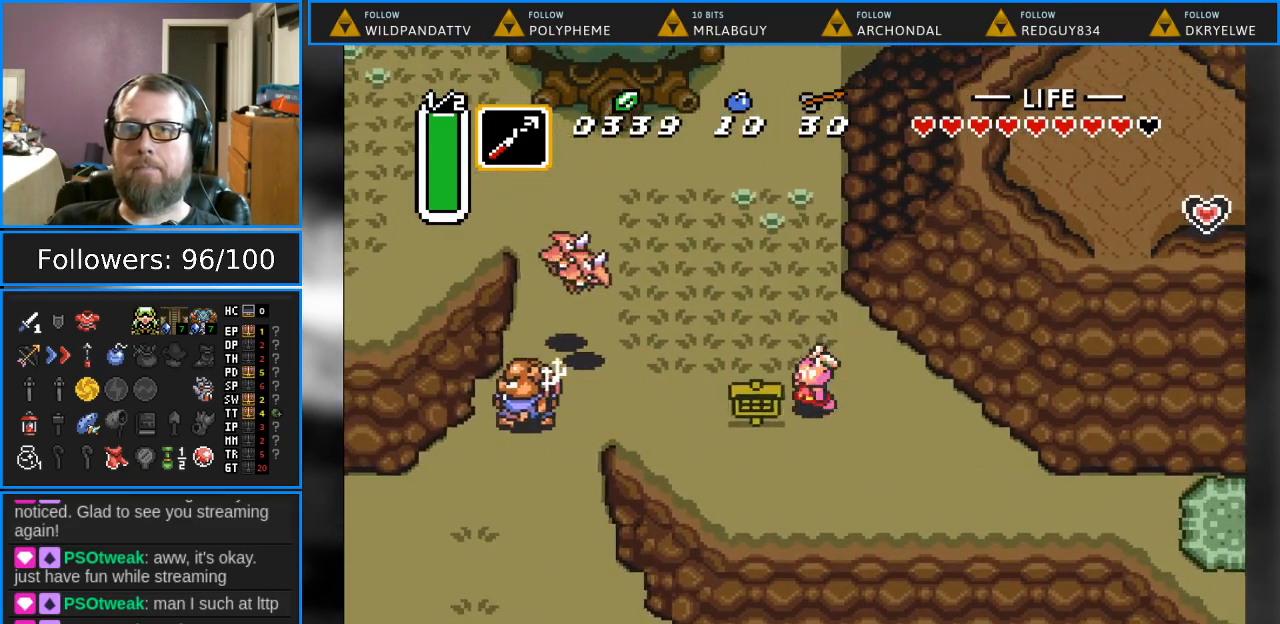
{"buttons": [], "events": [[100, "A", "down"], [283, "A", "up"], [283, "DPAD_LEFT", "up"]]}
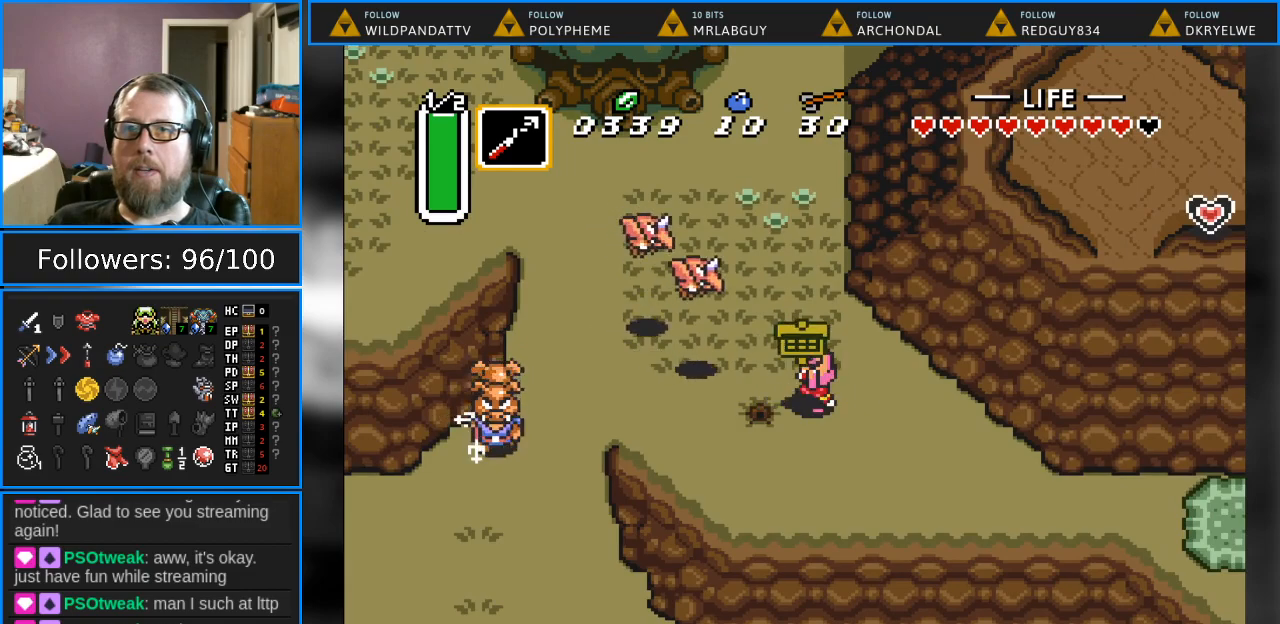
{"buttons": [], "events": [[17, "DPAD_LEFT", "down"], [17, "DPAD_UP", "down"], [200, "A", "down"], [217, "DPAD_LEFT", "up"], [217, "DPAD_UP", "up"], [333, "A", "up"]]}
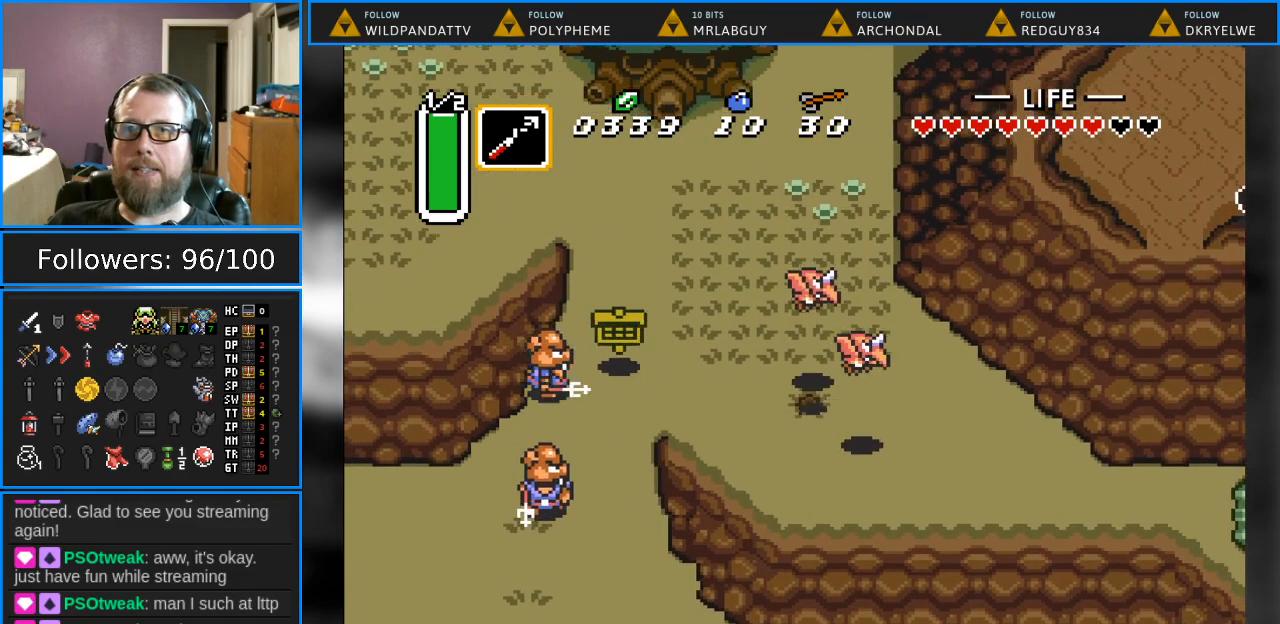
{"buttons": ["B", "DPAD_RIGHT"], "events": [[50, "DPAD_DOWN", "down"], [133, "DPAD_LEFT", "down"], [217, "DPAD_DOWN", "up"], [217, "DPAD_LEFT", "up"], [267, "DPAD_UP", "down"], [283, "DPAD_RIGHT", "down"], [417, "DPAD_UP", "up"], [450, "B", "down"]]}
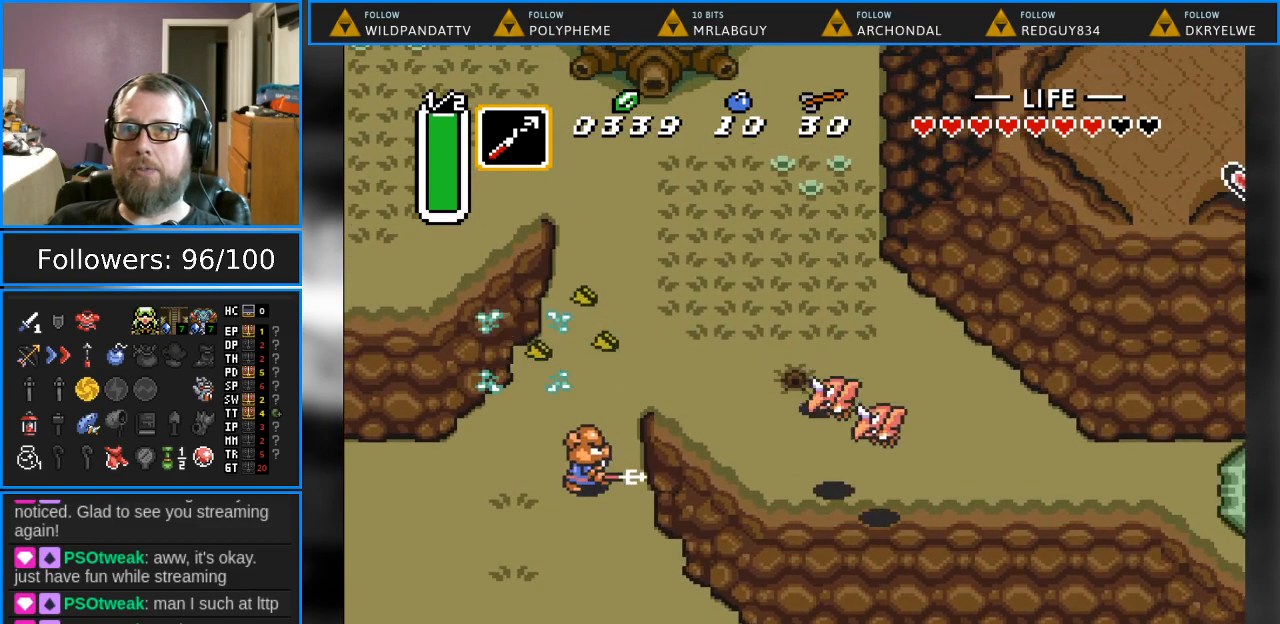
{"buttons": ["DPAD_RIGHT"], "events": [[450, "B", "up"]]}
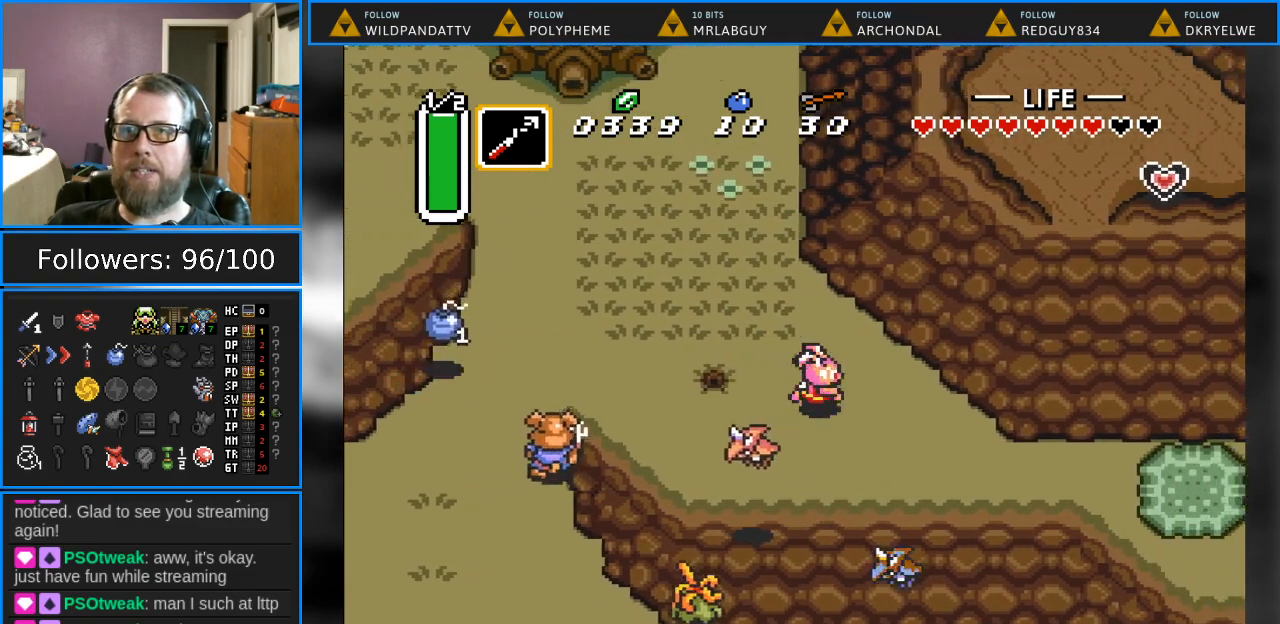
{"buttons": ["B", "DPAD_LEFT"], "events": [[133, "DPAD_RIGHT", "up"], [183, "DPAD_LEFT", "down"], [300, "B", "down"]]}
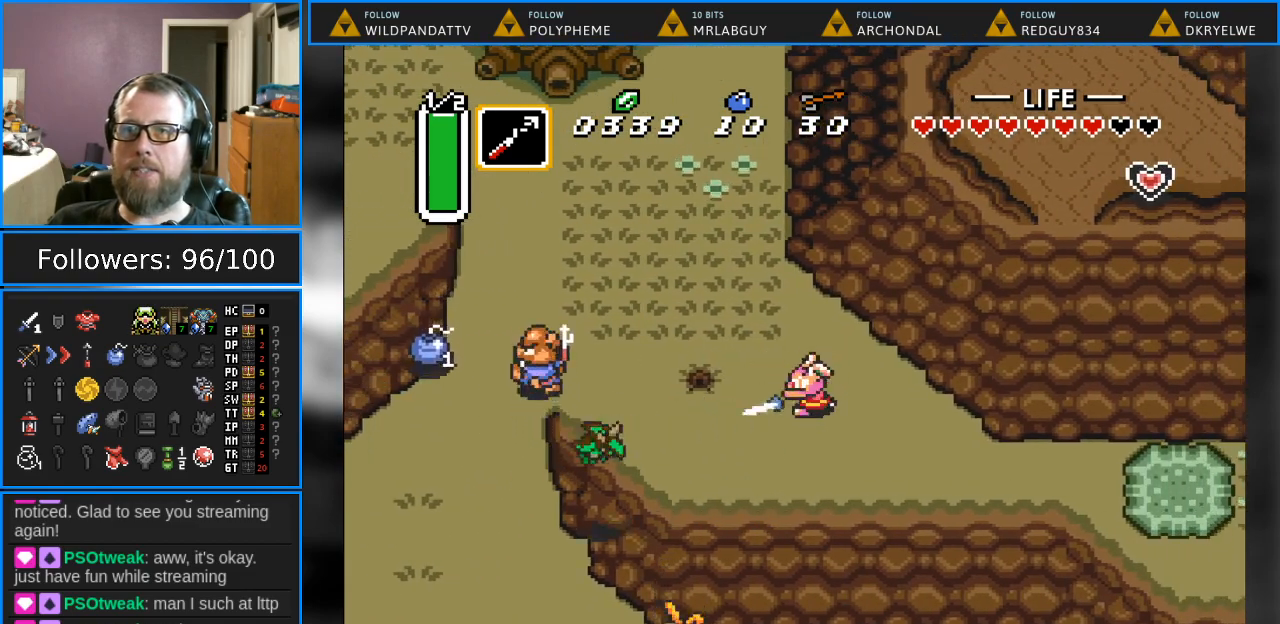
{"buttons": ["DPAD_LEFT"], "events": [[17, "DPAD_LEFT", "up"], [117, "B", "up"], [117, "DPAD_LEFT", "down"]]}
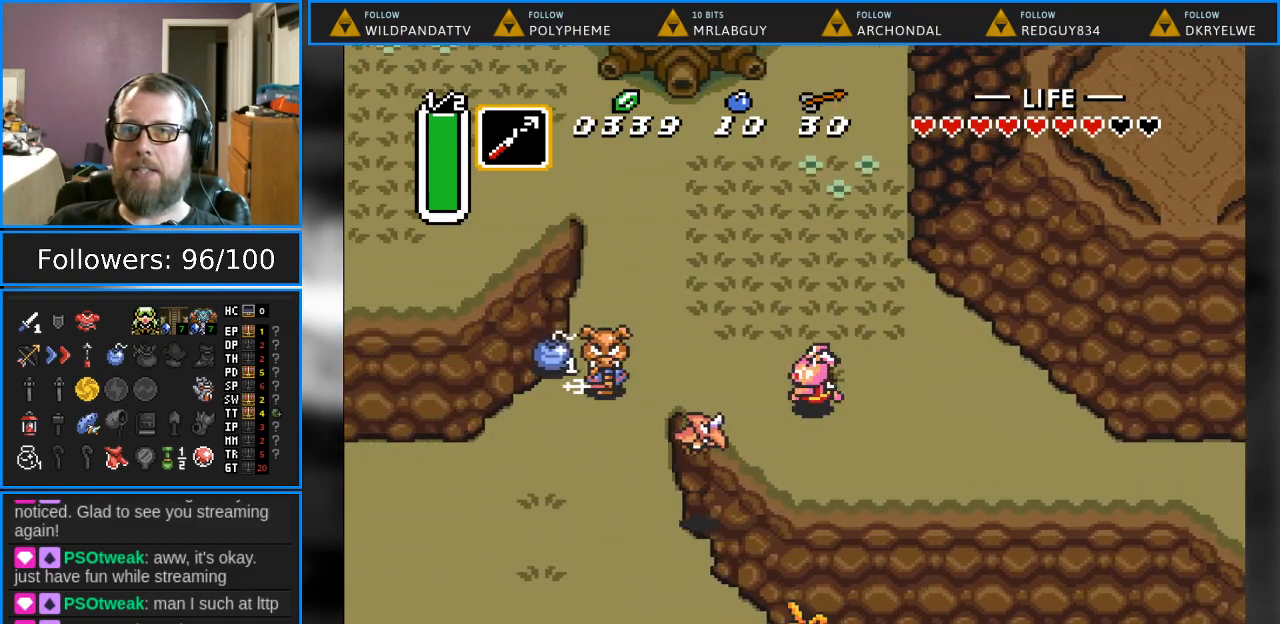
{"buttons": ["B"], "events": [[150, "B", "down"], [233, "DPAD_LEFT", "up"]]}